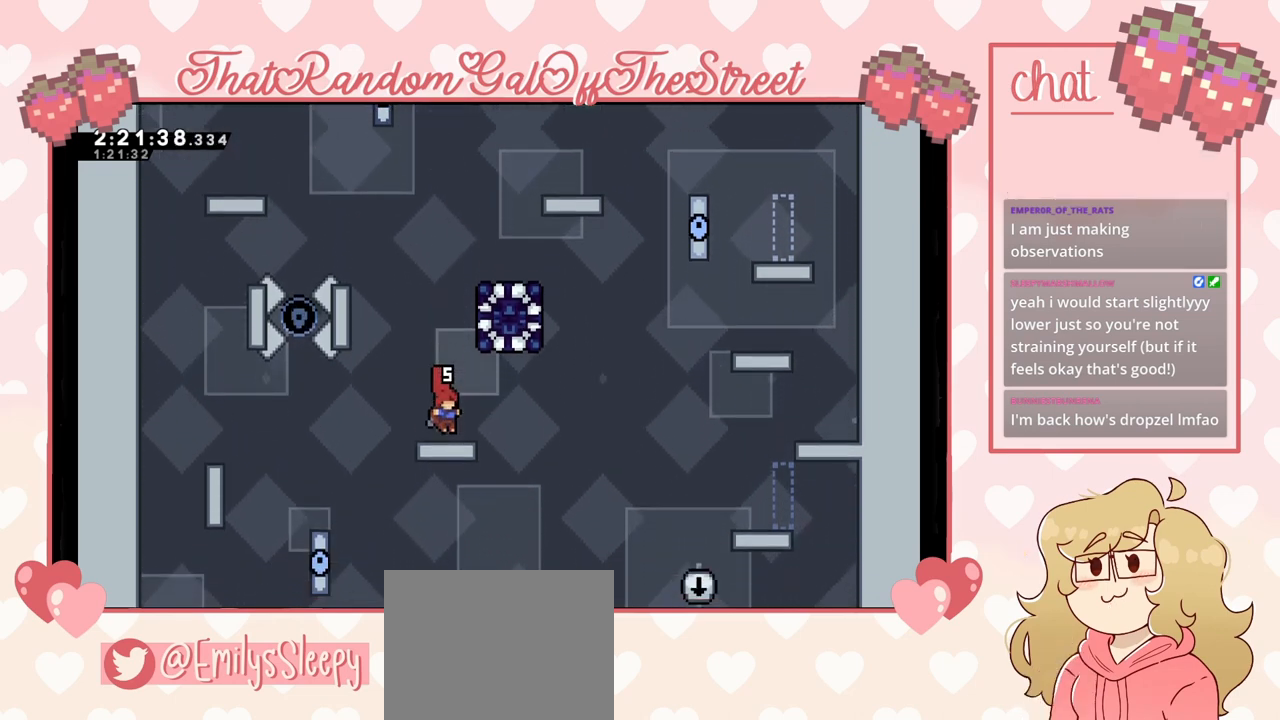
Gameplay with a controller (Xbox layout); each line is a JSON object with the inputs held at the frame after it. "events" lists button and stick changes between this image and that frame as [ms after this image, input, new state], when the widget could be followed in between.
{"buttons": [], "left_stick": "right", "right_stick": "center", "events": [[67, "A", "down"], [333, "A", "up"], [333, "left_stick", "right"], [367, "X", "down"], [500, "X", "up"]]}
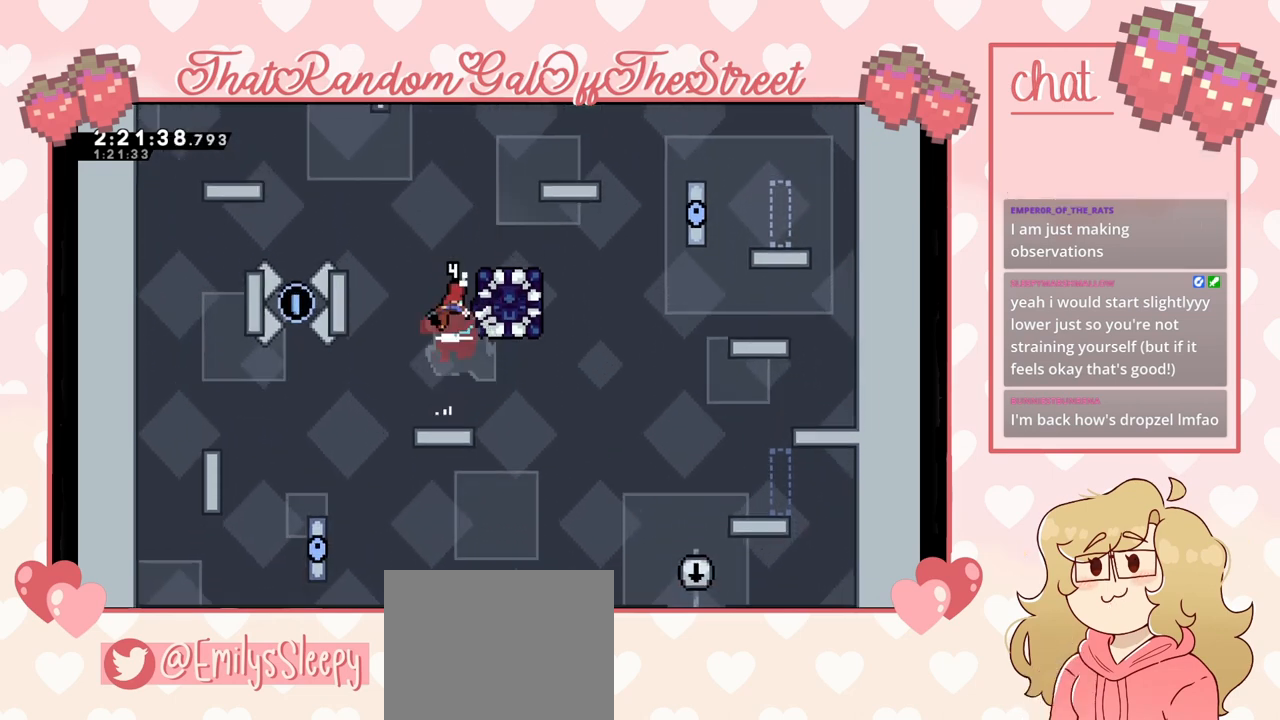
{"buttons": [], "left_stick": "center", "right_stick": "center", "events": [[100, "left_stick", "center"]]}
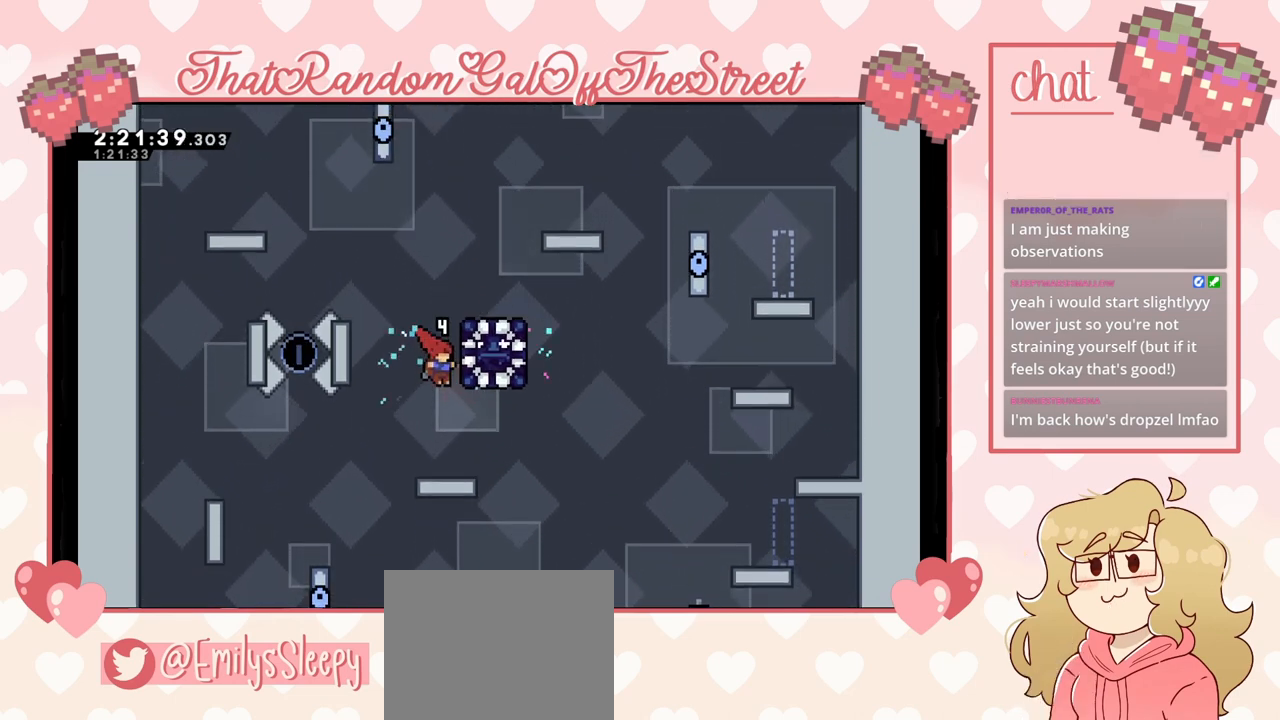
{"buttons": ["A"], "left_stick": "left", "right_stick": "center", "events": [[33, "left_stick", "right"], [300, "left_stick", "center"], [400, "A", "down"], [500, "left_stick", "left"]]}
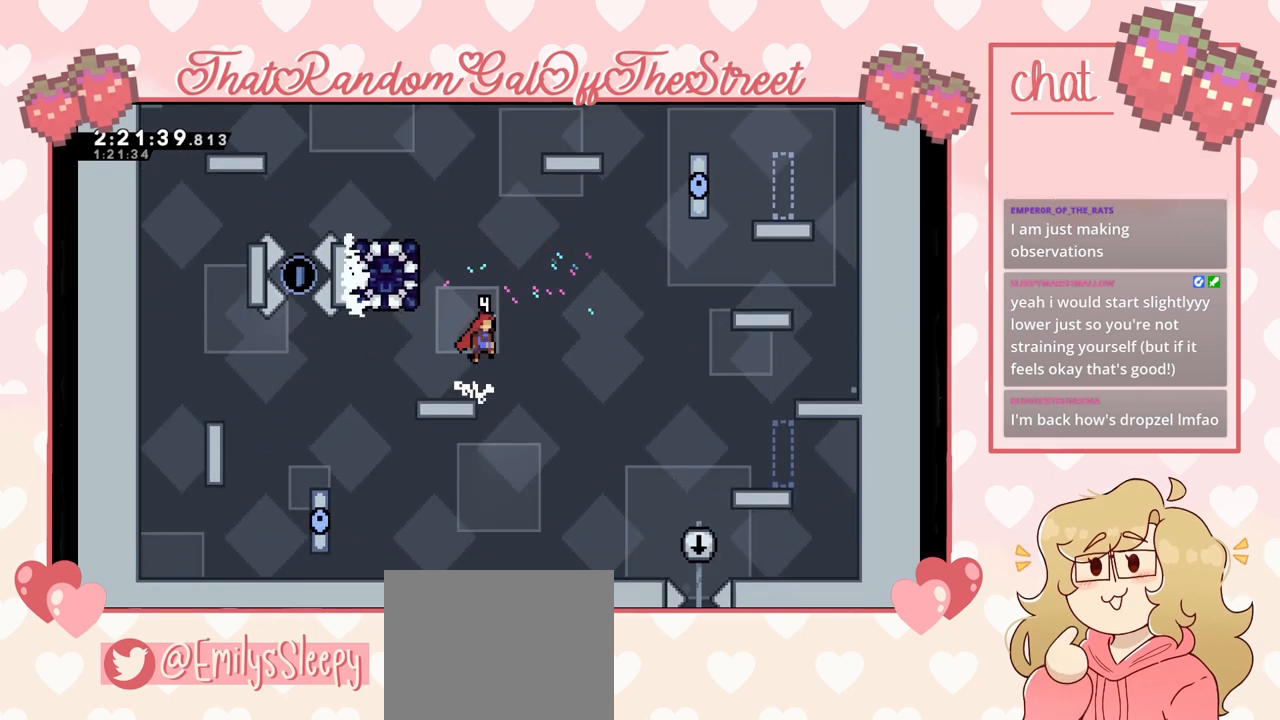
{"buttons": ["A", "L2"], "left_stick": "up-left", "right_stick": "center", "events": [[233, "A", "up"], [233, "left_stick", "up-left"], [267, "L2", "down"], [333, "A", "down"], [433, "A", "up"], [500, "A", "down"]]}
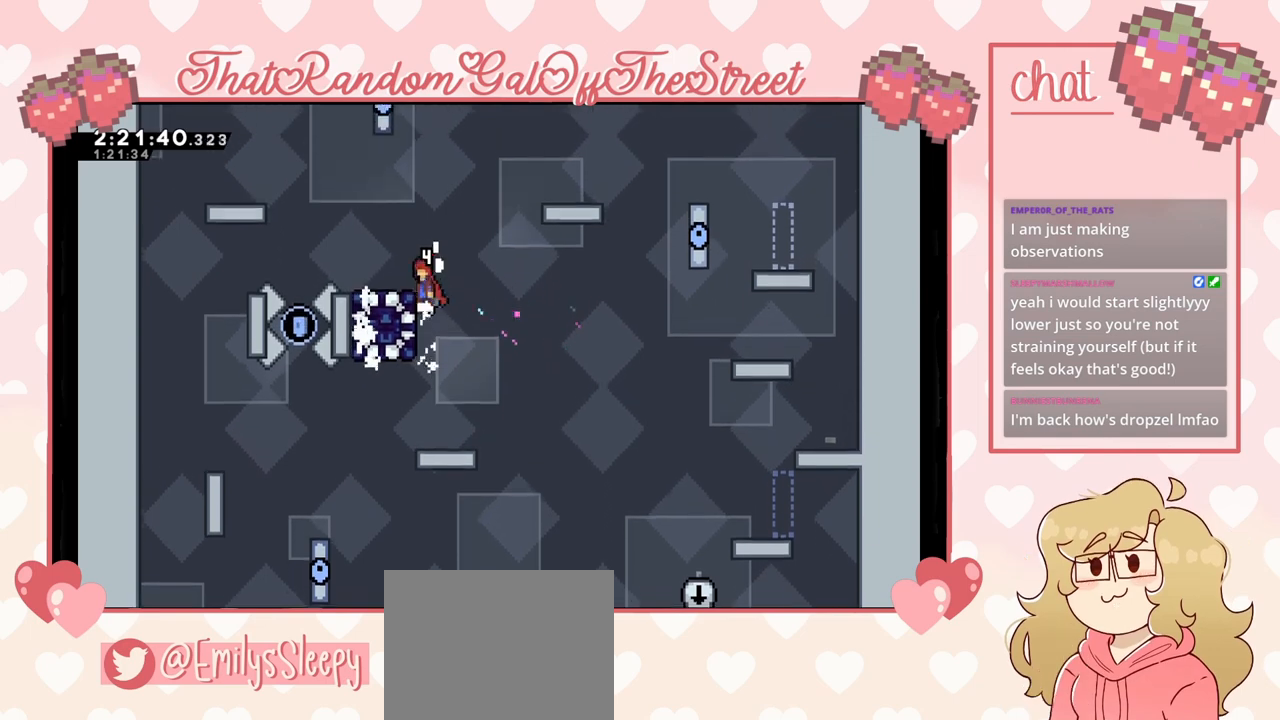
{"buttons": [], "left_stick": "center", "right_stick": "center", "events": [[200, "A", "up"], [267, "L2", "up"], [400, "left_stick", "center"]]}
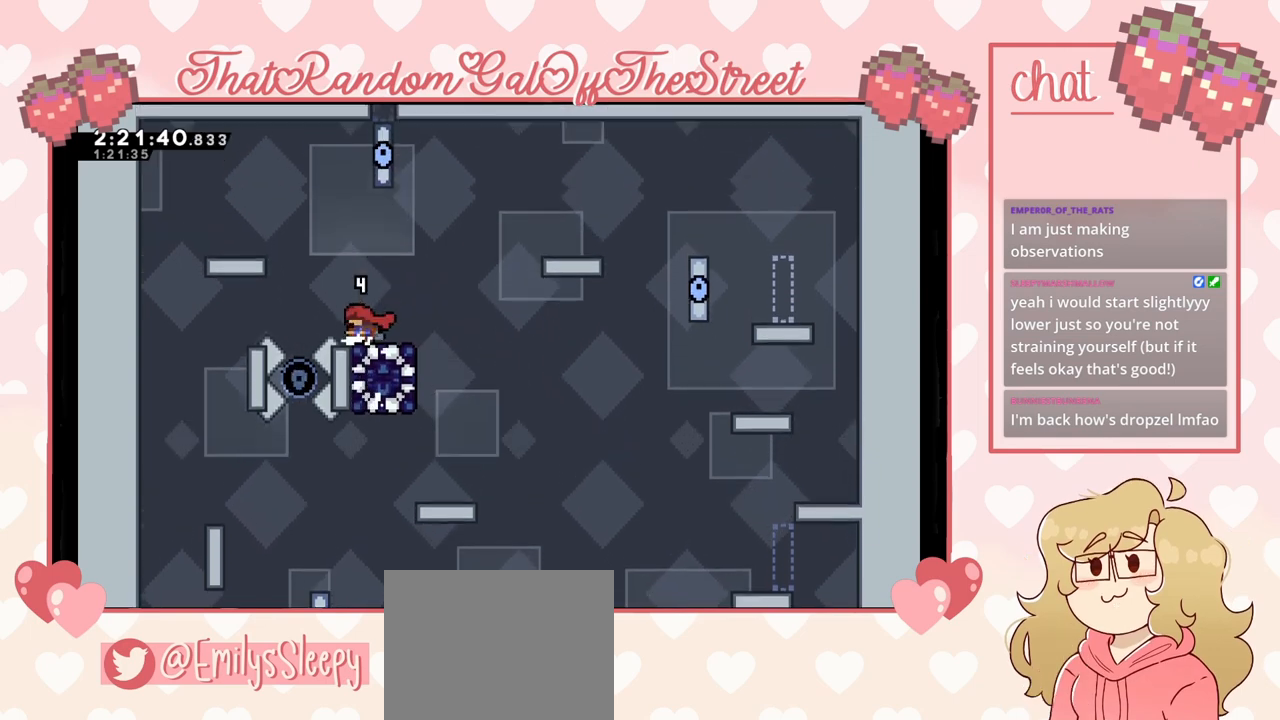
{"buttons": [], "left_stick": "center", "right_stick": "center", "events": []}
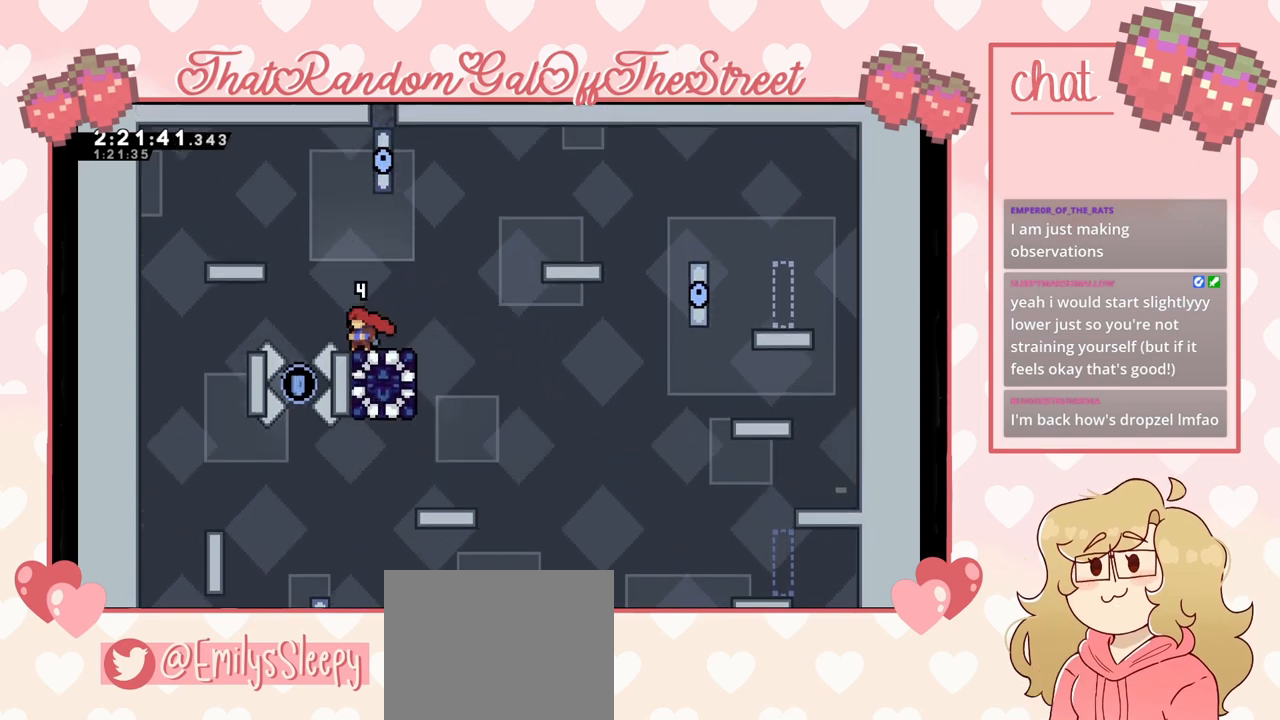
{"buttons": [], "left_stick": "center", "right_stick": "center", "events": [[267, "X", "down"], [267, "left_stick", "down"], [400, "X", "up"], [467, "left_stick", "center"]]}
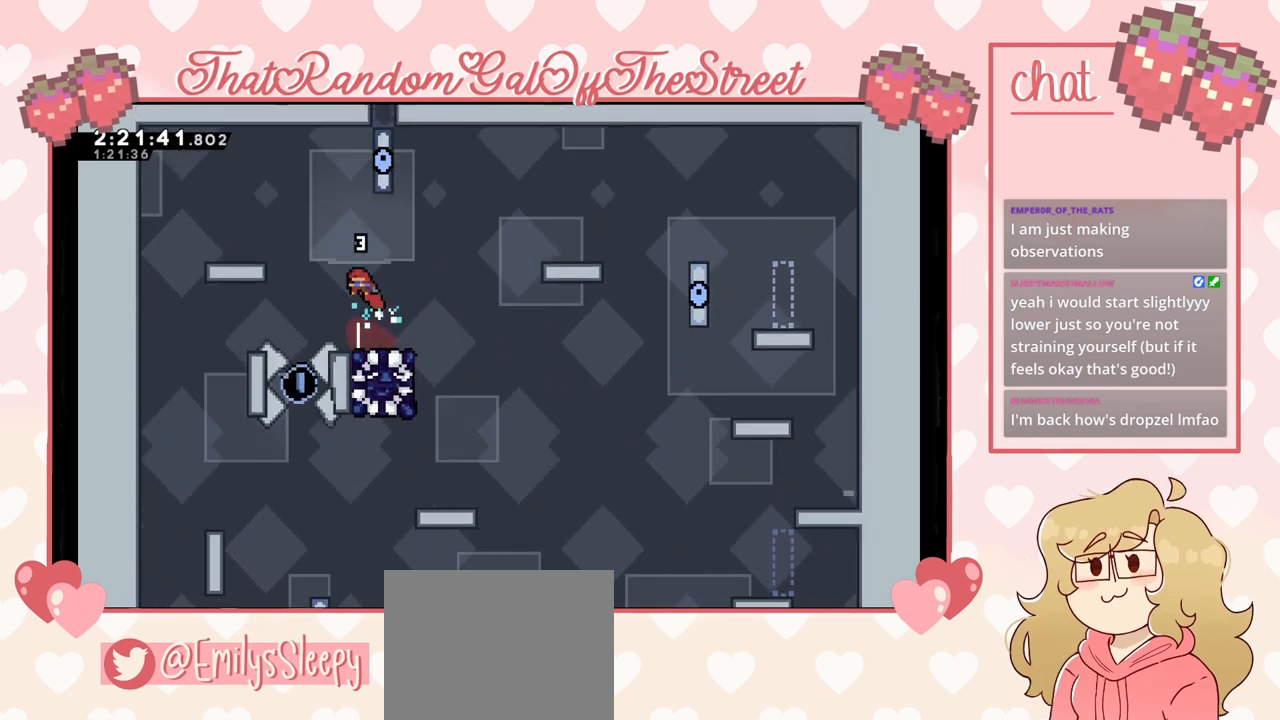
{"buttons": ["A"], "left_stick": "left", "right_stick": "center", "events": [[400, "left_stick", "left"], [433, "A", "down"]]}
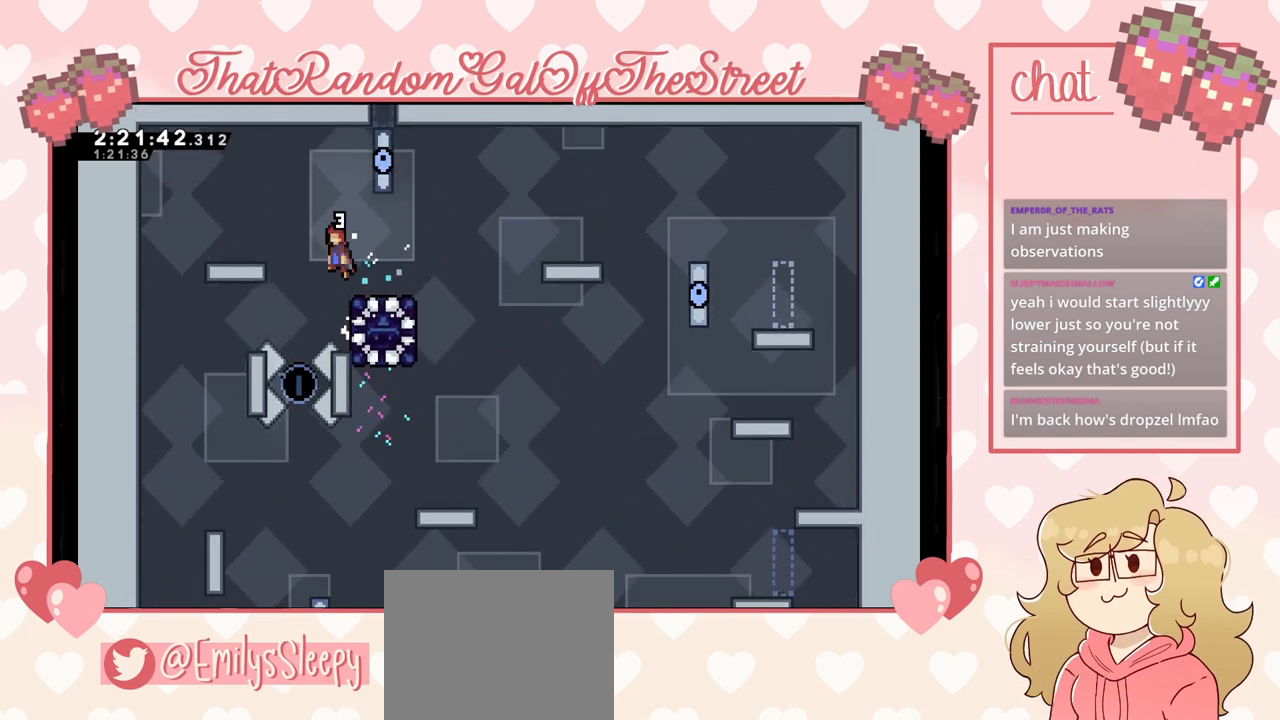
{"buttons": [], "left_stick": "center", "right_stick": "center", "events": [[300, "A", "up"], [400, "left_stick", "center"]]}
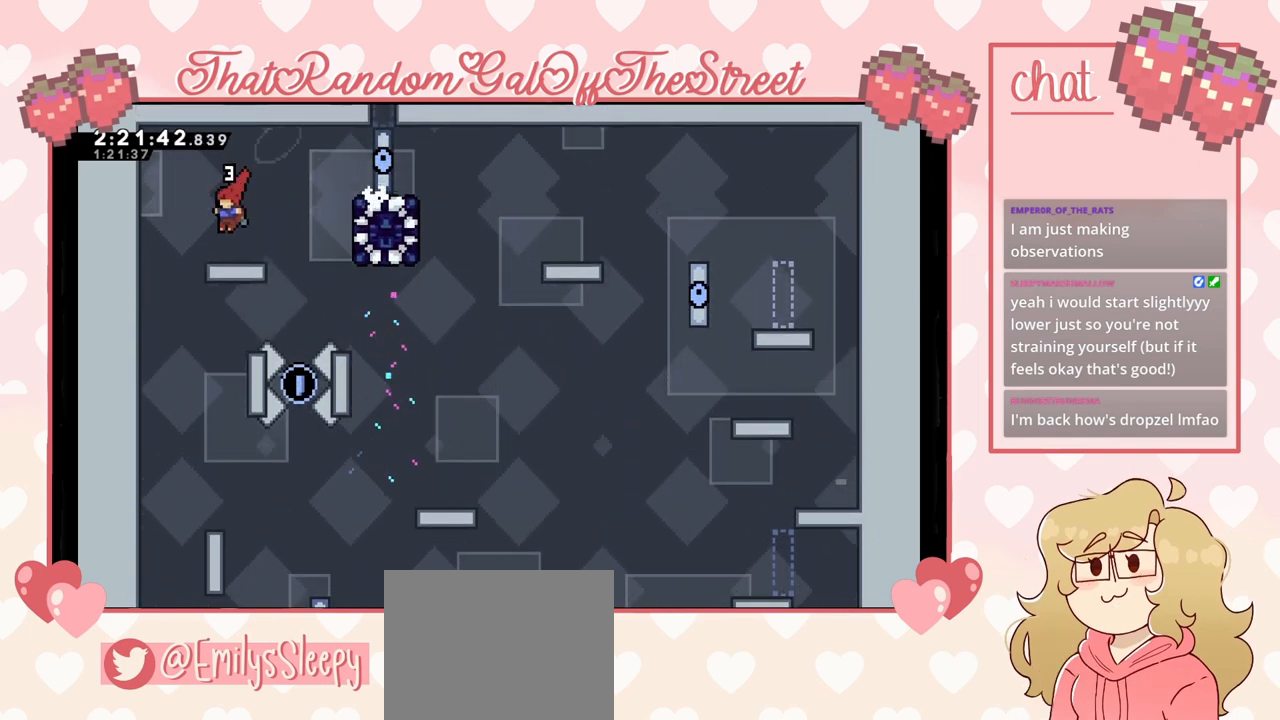
{"buttons": [], "left_stick": "center", "right_stick": "center", "events": []}
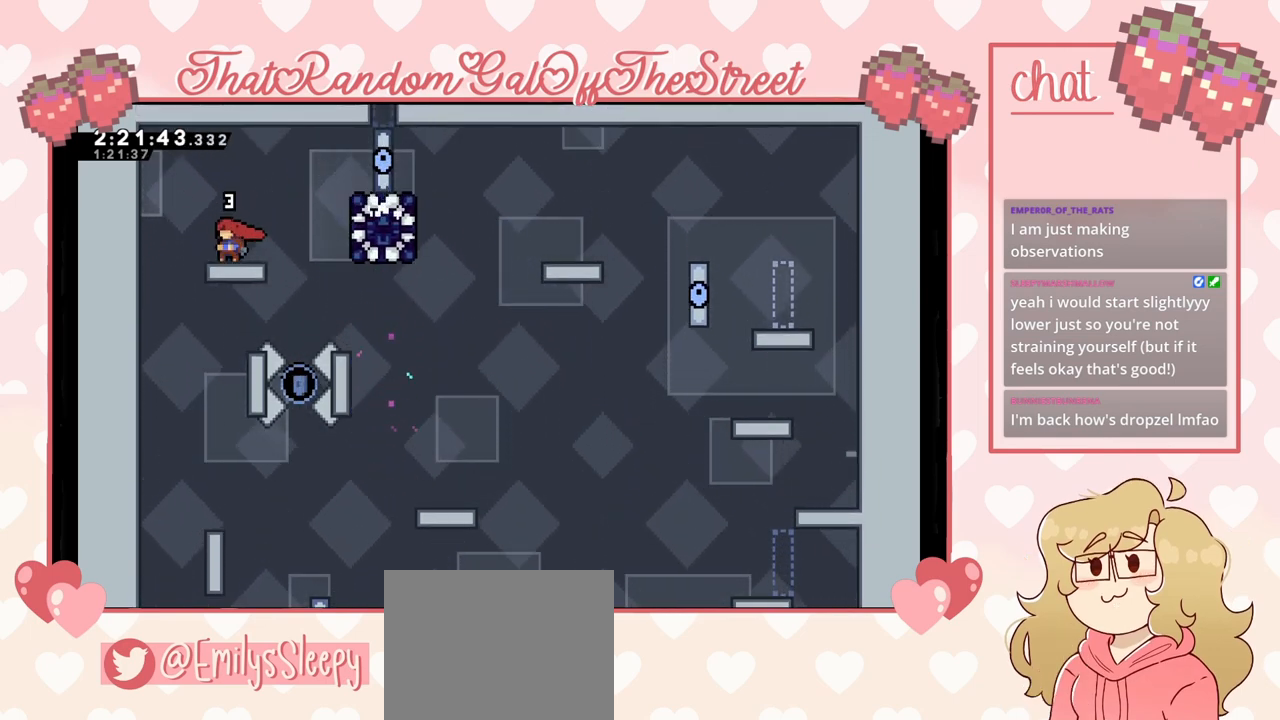
{"buttons": ["START"], "left_stick": "center", "right_stick": "center", "events": [[433, "START", "down"]]}
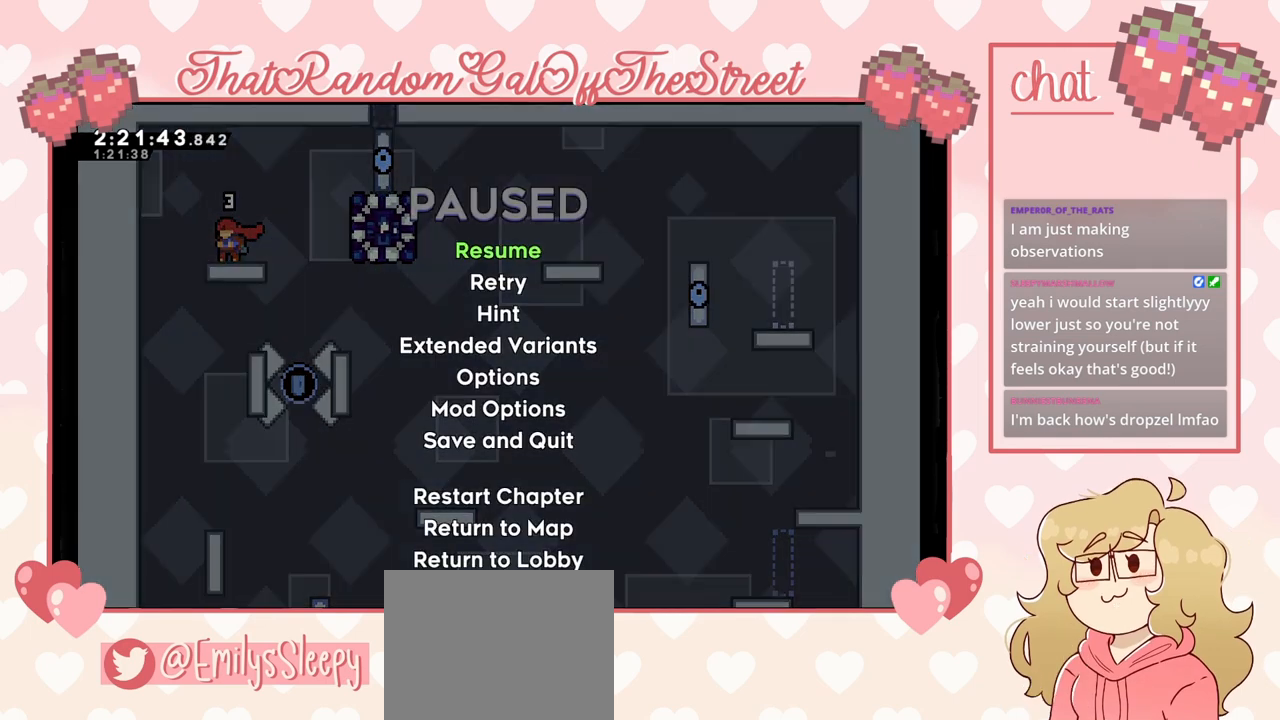
{"buttons": [], "left_stick": "center", "right_stick": "center", "events": [[33, "START", "up"], [133, "DPAD_DOWN", "down"], [233, "DPAD_DOWN", "up"]]}
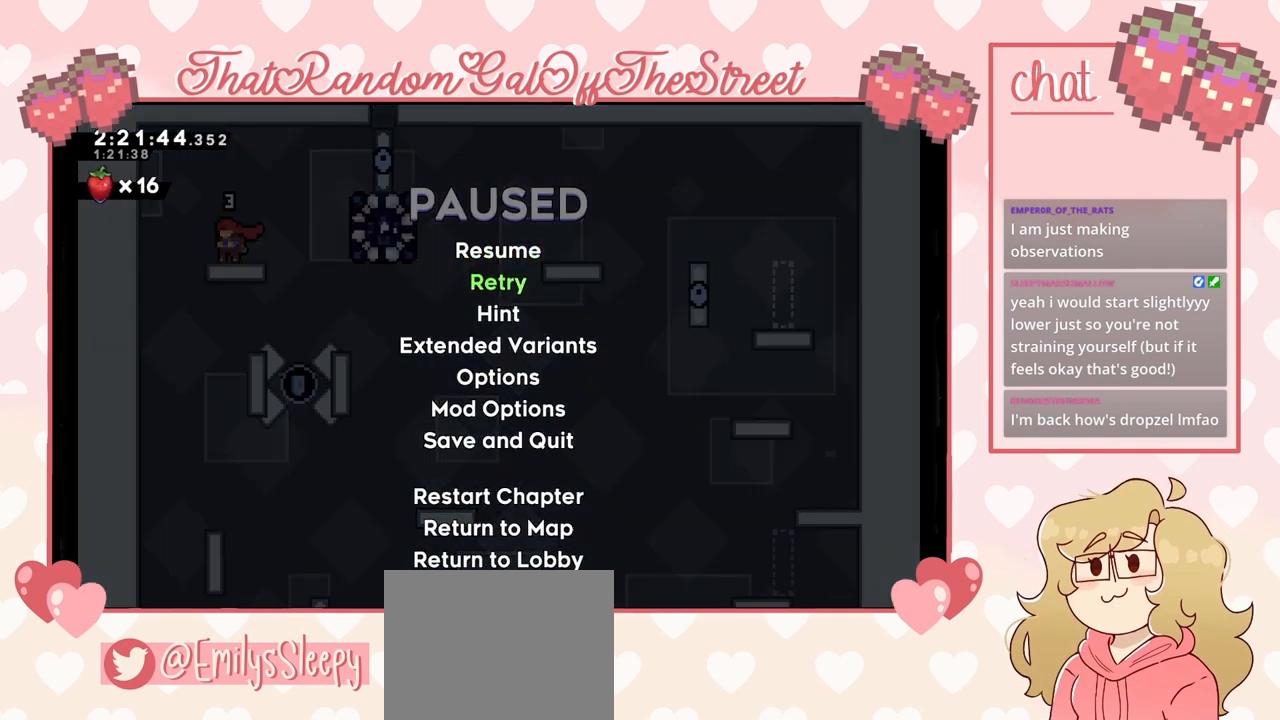
{"buttons": [], "left_stick": "center", "right_stick": "center", "events": []}
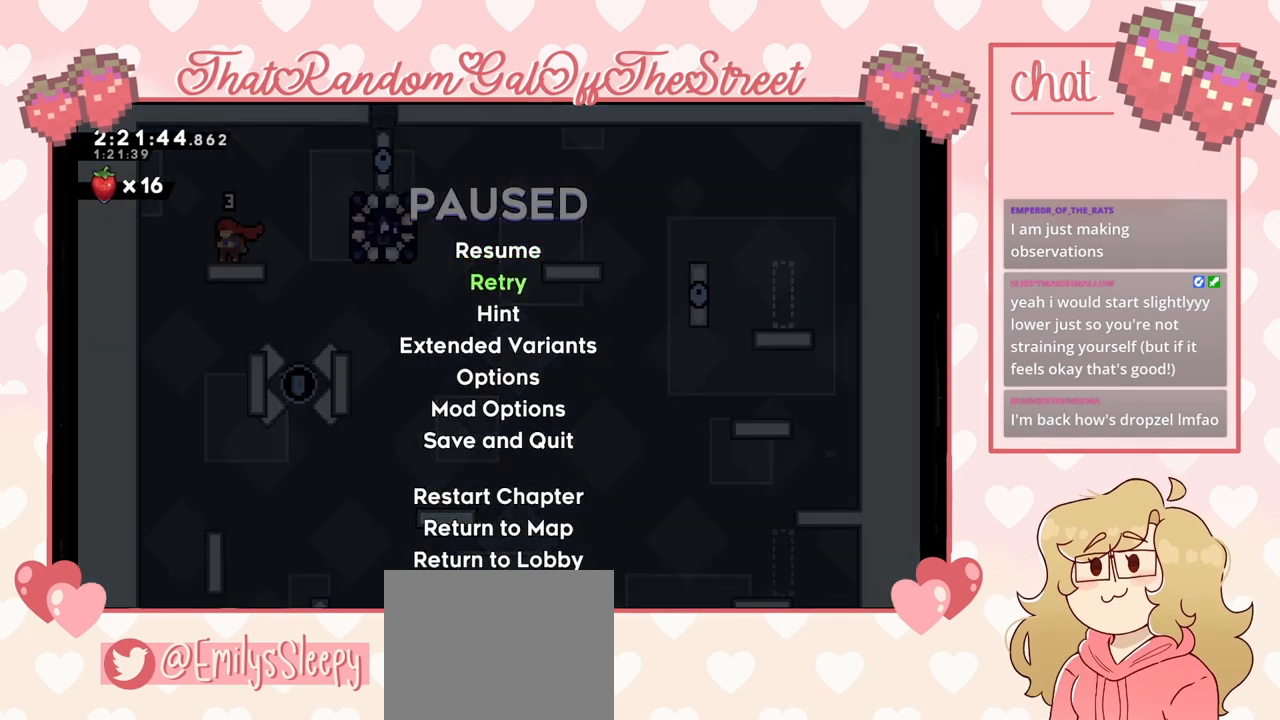
{"buttons": [], "left_stick": "center", "right_stick": "center", "events": []}
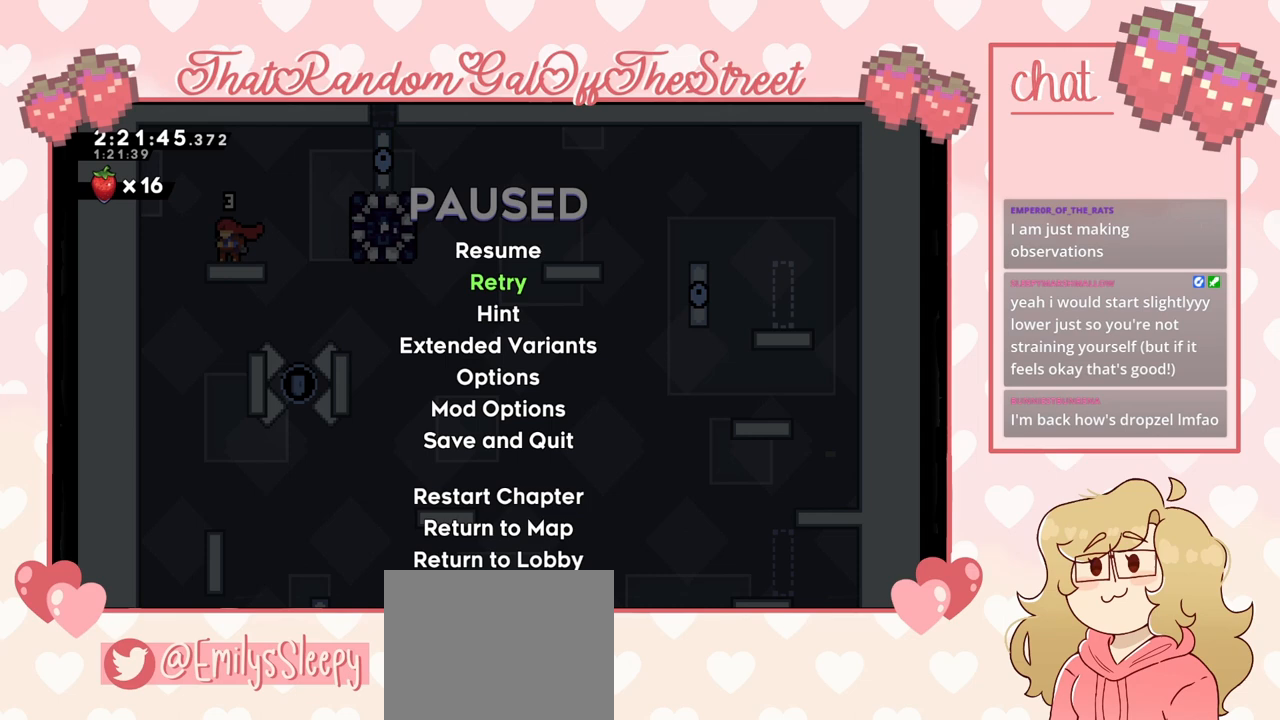
{"buttons": [], "left_stick": "center", "right_stick": "center", "events": [[200, "A", "down"], [267, "A", "up"]]}
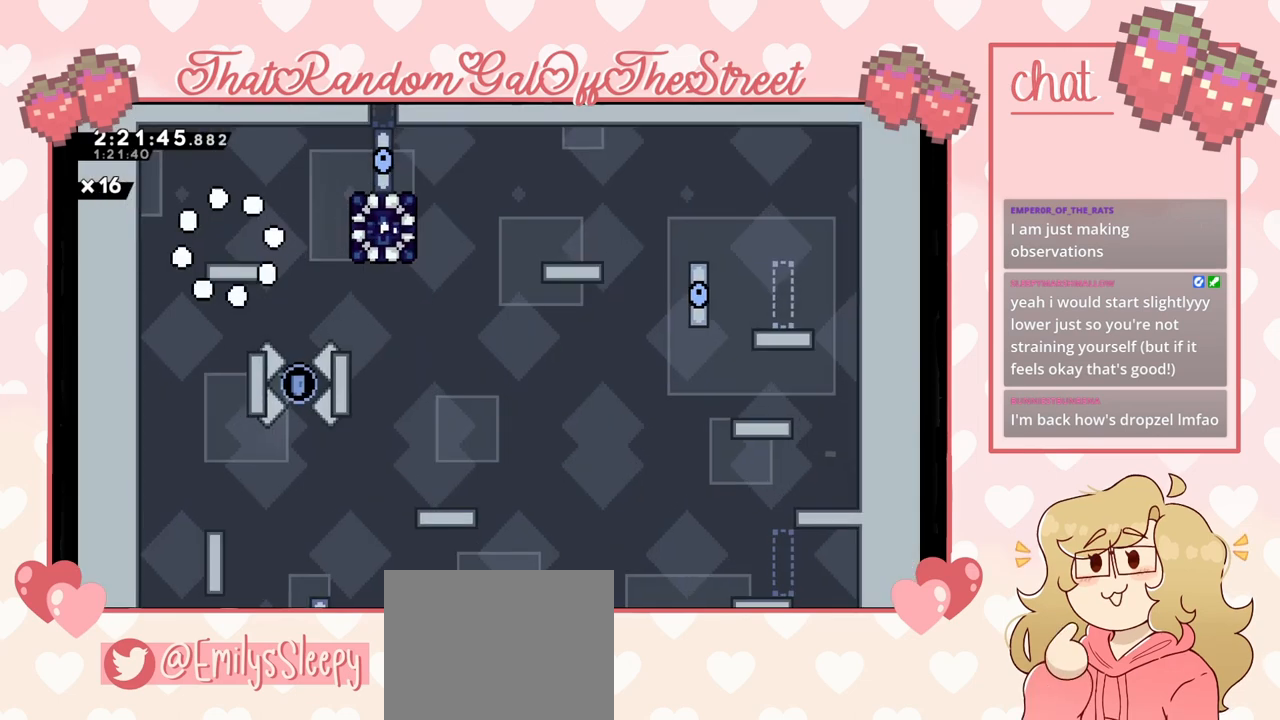
{"buttons": [], "left_stick": "center", "right_stick": "center", "events": []}
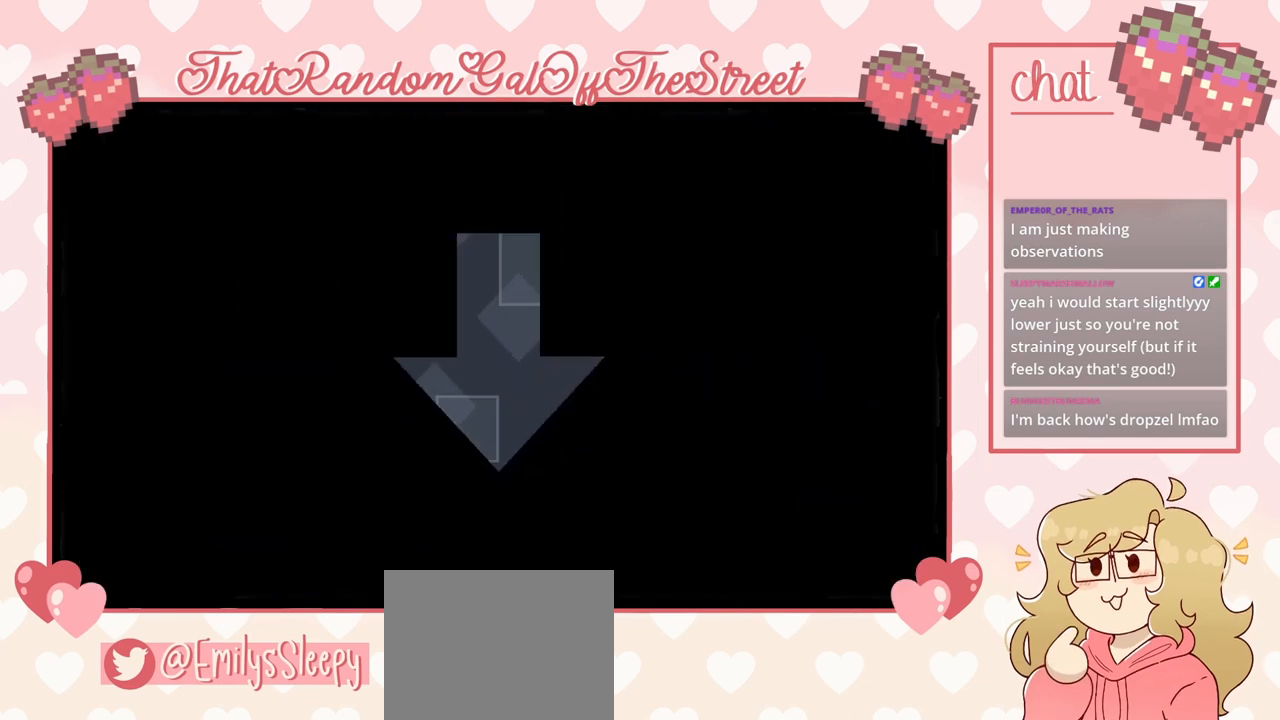
{"buttons": [], "left_stick": "center", "right_stick": "center", "events": []}
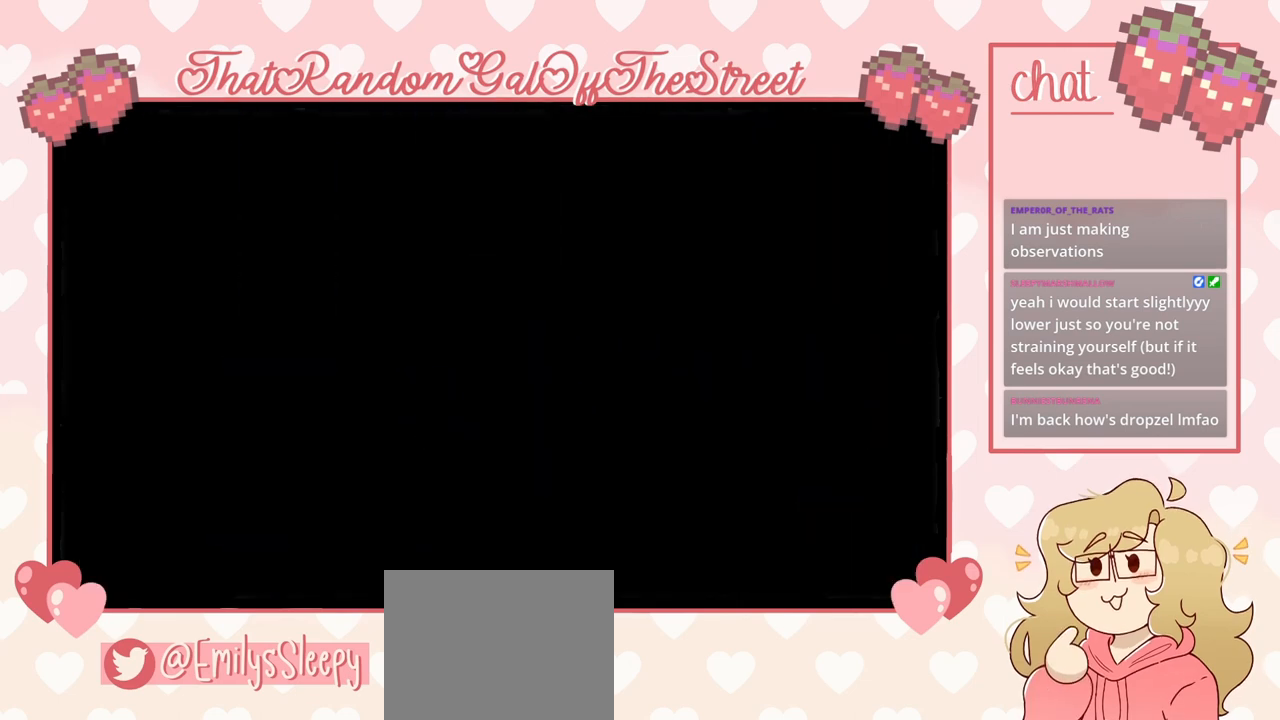
{"buttons": [], "left_stick": "center", "right_stick": "center", "events": []}
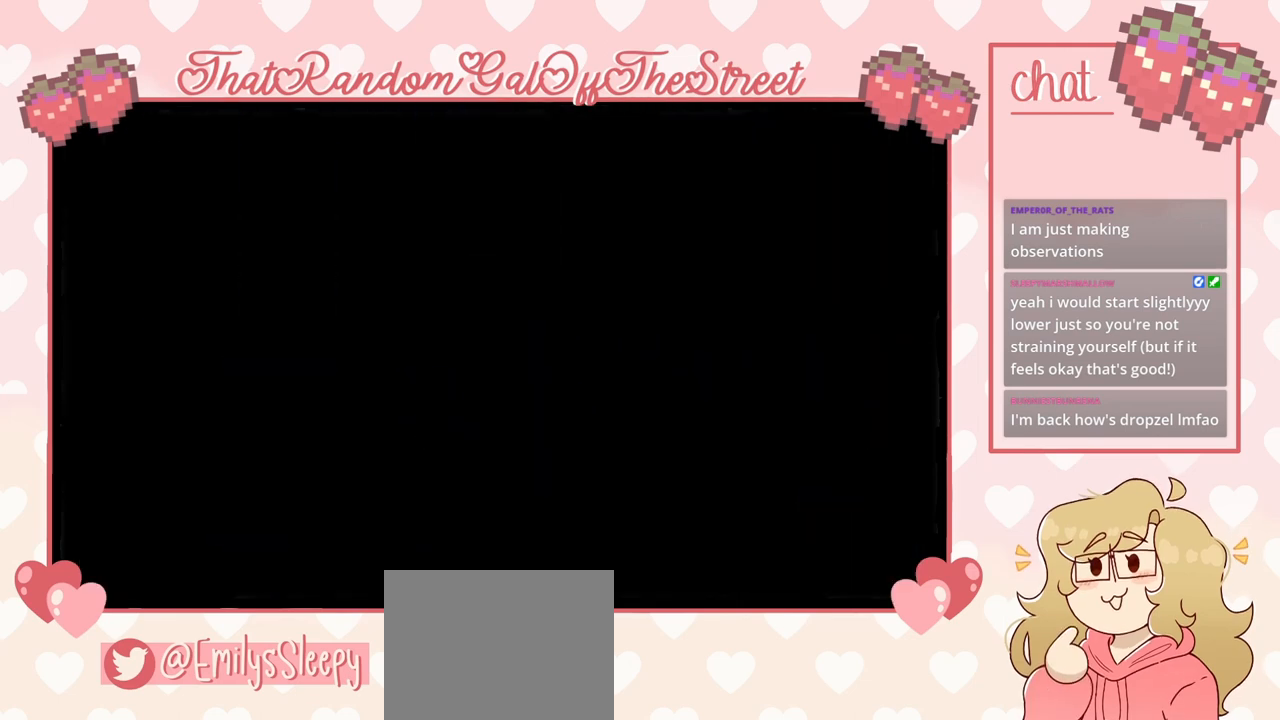
{"buttons": [], "left_stick": "center", "right_stick": "center", "events": []}
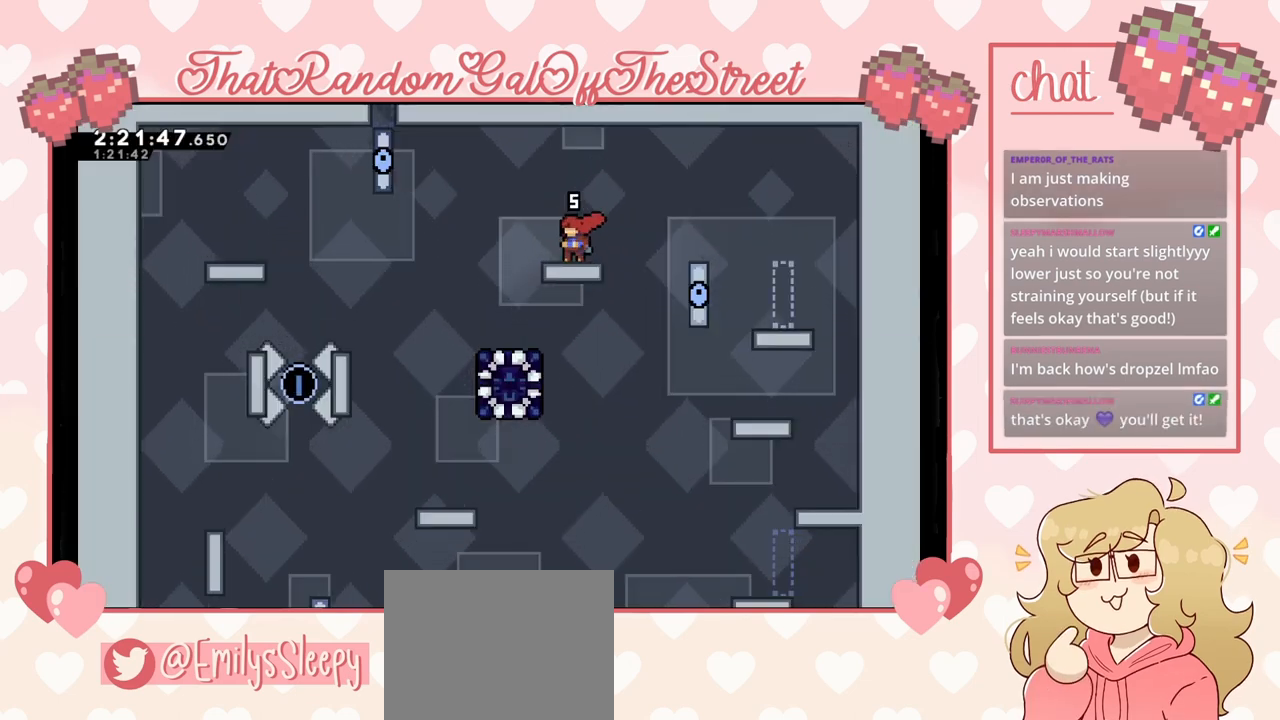
{"buttons": [], "left_stick": "left", "right_stick": "center", "events": [[433, "left_stick", "left"]]}
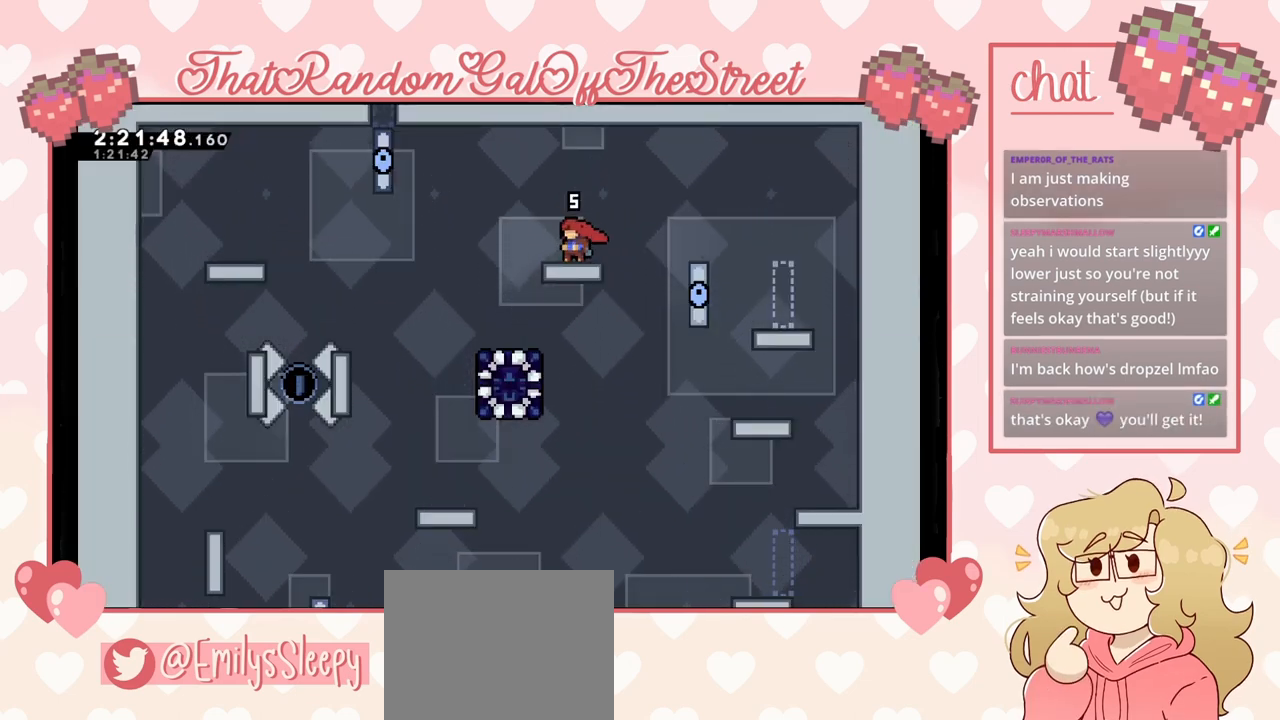
{"buttons": [], "left_stick": "center", "right_stick": "center", "events": [[167, "left_stick", "center"]]}